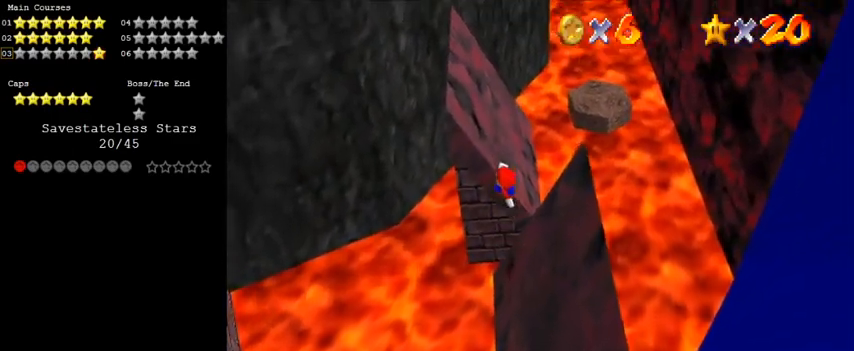
Gameplay with keyboard; each line is a JSON object with the keys held at the frame after it. "events" lists presses ("down") and releases ("up") of "a", "c", "ctrl", "d", "down", "left", "return", "right", "s", "shift", "up", "w", "x" and "y" between this image and that frame as [ms after this image, input, new state], when the widget could be followed in between. No other keys are recorded. Mouse input is not recorded.
{"keys": ["ctrl", "down", "right", "shift"], "events": [[300, "down", "down"], [433, "ctrl", "down"]]}
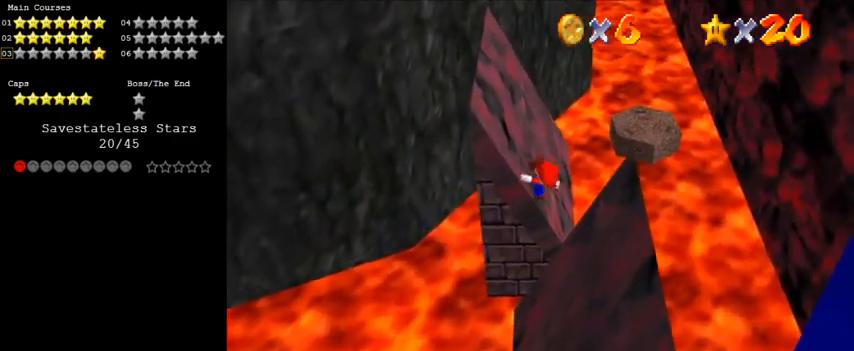
{"keys": ["up"], "events": [[167, "ctrl", "up"], [233, "shift", "up"], [333, "down", "up"], [367, "up", "down"], [500, "right", "up"]]}
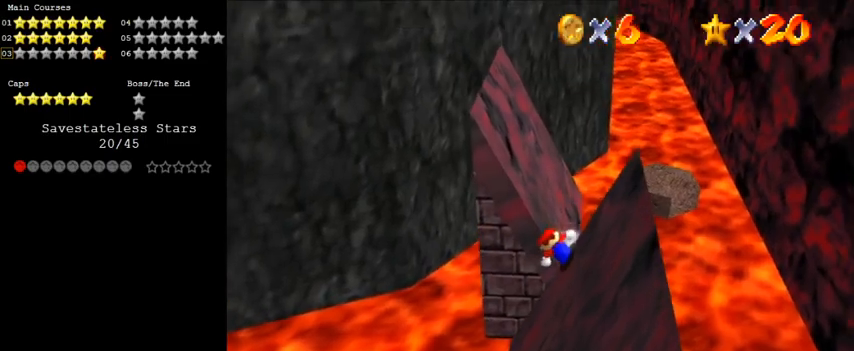
{"keys": ["right", "shift", "up"], "events": [[100, "shift", "down"], [133, "right", "down"]]}
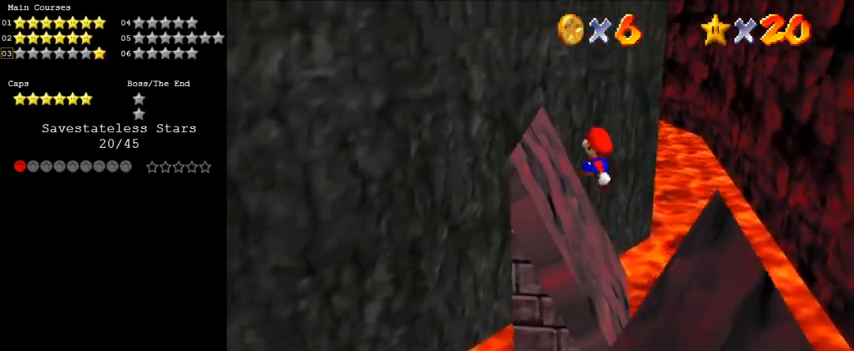
{"keys": ["up"], "events": [[167, "ctrl", "down"], [300, "ctrl", "up"], [300, "shift", "up"], [333, "right", "up"]]}
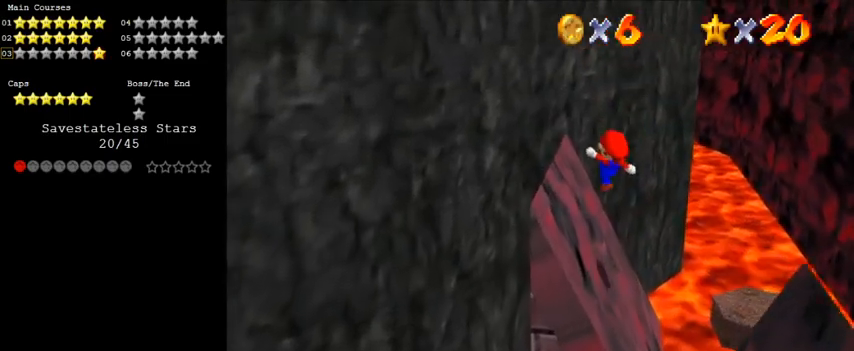
{"keys": ["right"], "events": [[267, "right", "down"], [400, "up", "up"]]}
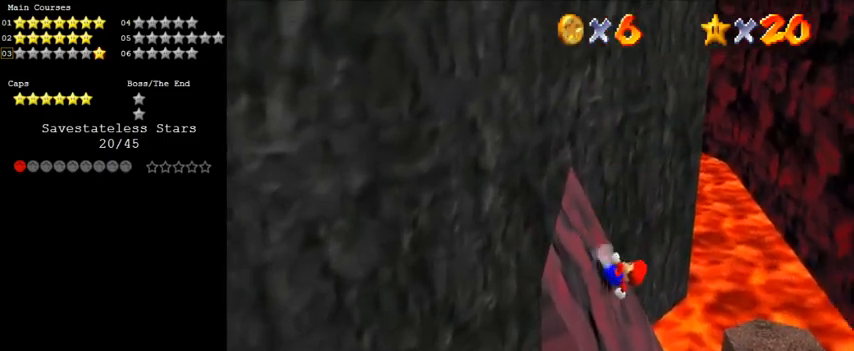
{"keys": ["down", "right"], "events": [[233, "shift", "down"], [400, "down", "down"], [400, "shift", "up"]]}
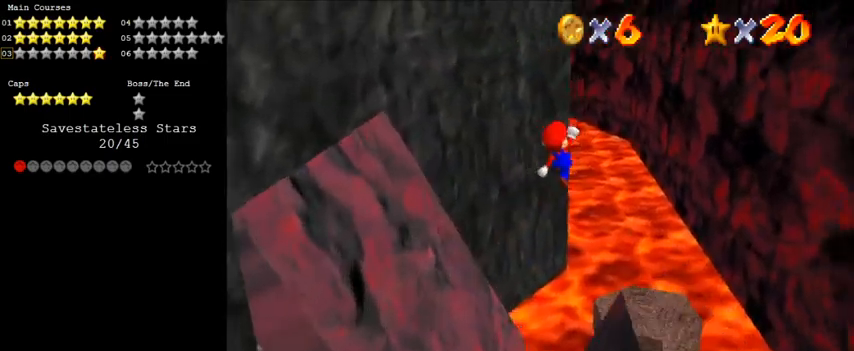
{"keys": ["ctrl", "down"], "events": [[67, "right", "up"], [300, "left", "down"], [433, "ctrl", "down"], [467, "left", "up"]]}
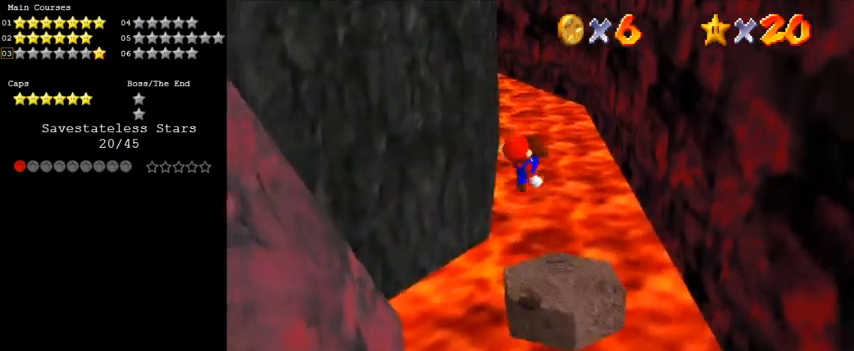
{"keys": [], "events": [[33, "down", "up"], [67, "ctrl", "up"], [167, "right", "down"], [300, "right", "up"], [333, "down", "down"], [433, "down", "up"]]}
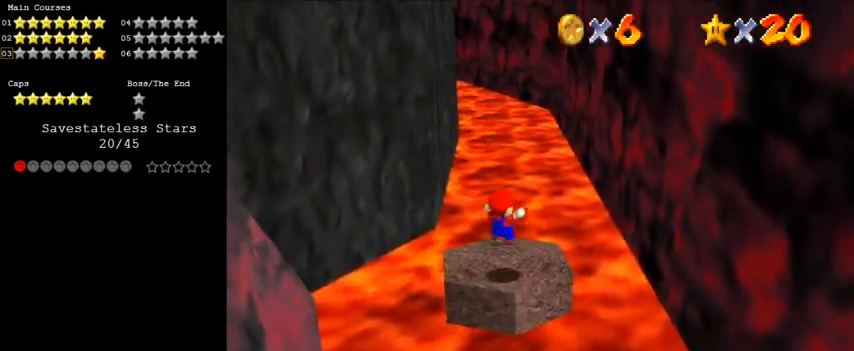
{"keys": ["c"], "events": [[167, "up", "down"], [233, "left", "down"], [300, "up", "up"], [433, "left", "up"], [500, "c", "down"]]}
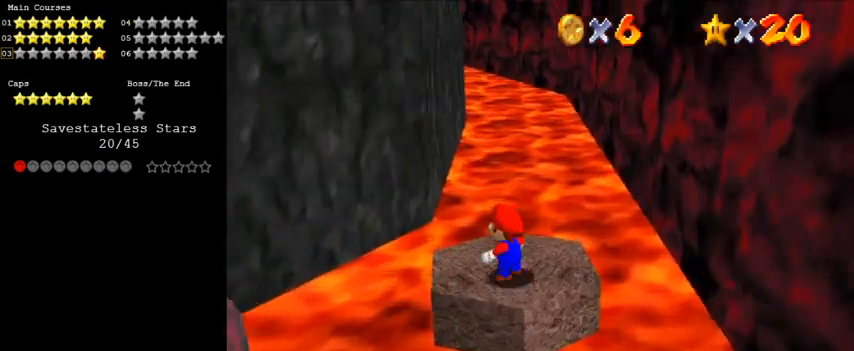
{"keys": [], "events": [[33, "s", "down"], [133, "c", "up"], [167, "s", "up"]]}
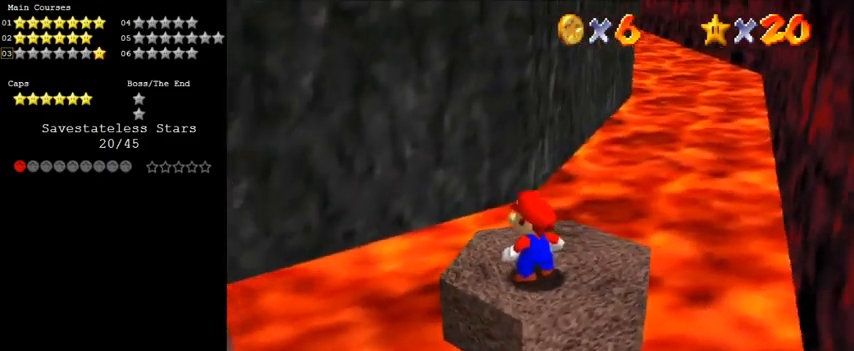
{"keys": ["down", "shift"], "events": [[233, "up", "down"], [367, "up", "up"], [433, "shift", "down"], [467, "down", "down"]]}
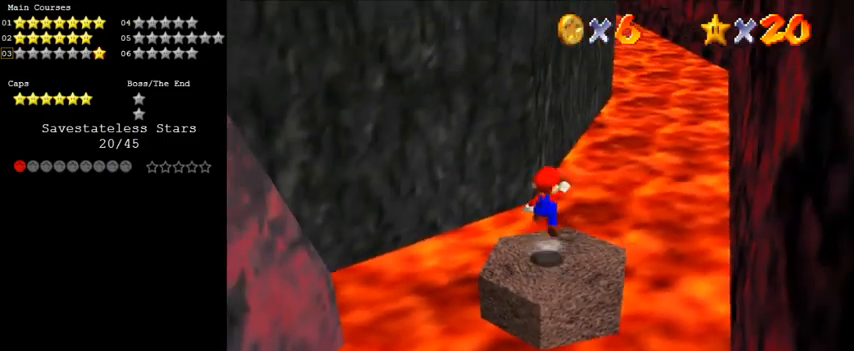
{"keys": [], "events": [[67, "shift", "up"], [200, "w", "down"], [300, "w", "up"], [400, "left", "down"], [433, "down", "up"], [433, "left", "up"]]}
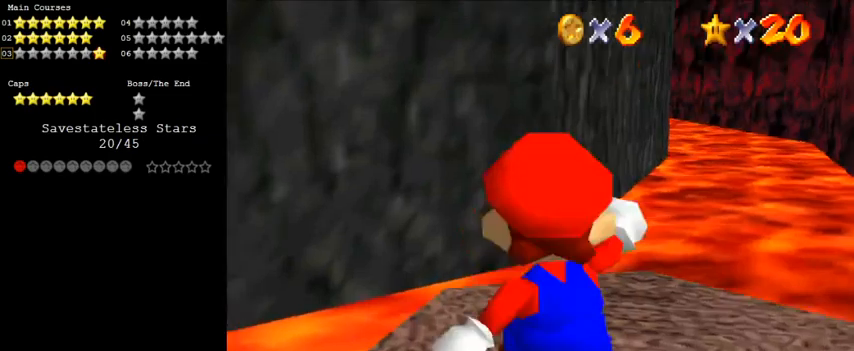
{"keys": ["up"], "events": [[233, "left", "down"], [267, "left", "up"], [500, "up", "down"]]}
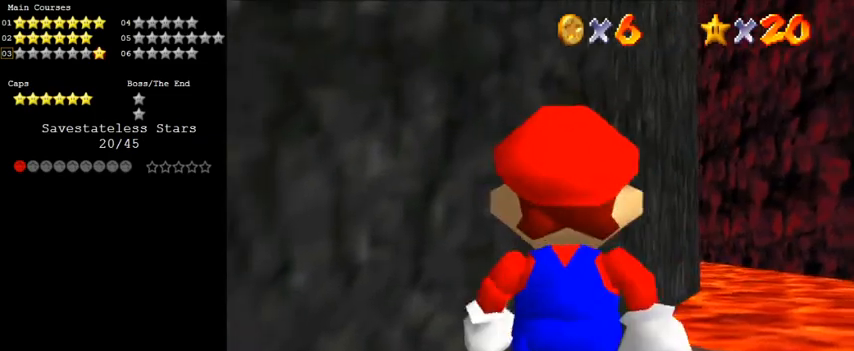
{"keys": ["left", "up"], "events": [[100, "up", "up"], [400, "up", "down"], [500, "left", "down"]]}
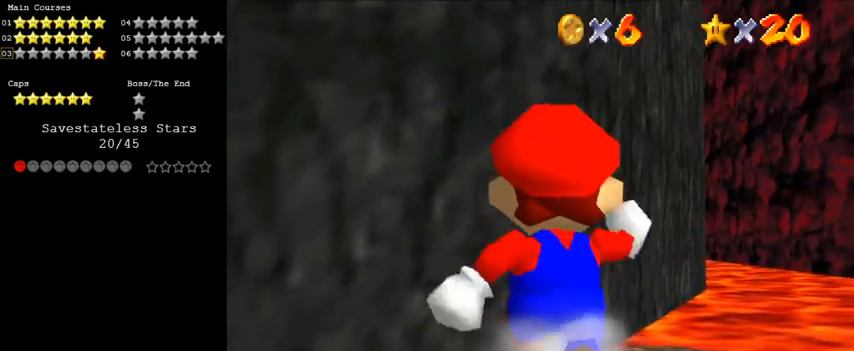
{"keys": ["c", "down"], "events": [[67, "left", "up"], [167, "y", "down"], [200, "up", "up"], [233, "down", "down"], [233, "shift", "down"], [333, "shift", "up"], [333, "y", "up"], [433, "c", "down"]]}
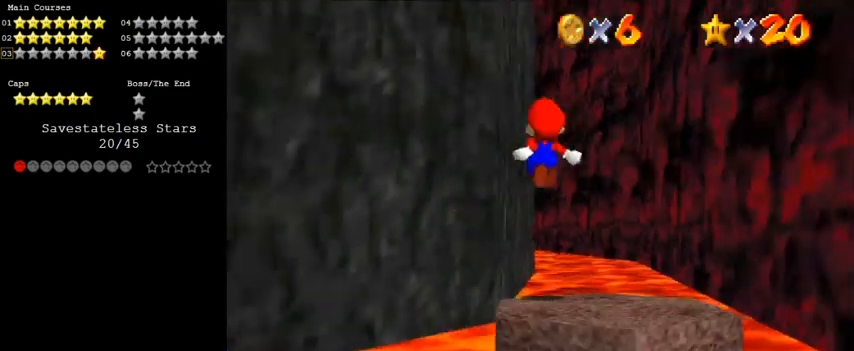
{"keys": ["down", "right", "y"], "events": [[33, "c", "up"], [167, "y", "down"], [400, "right", "down"]]}
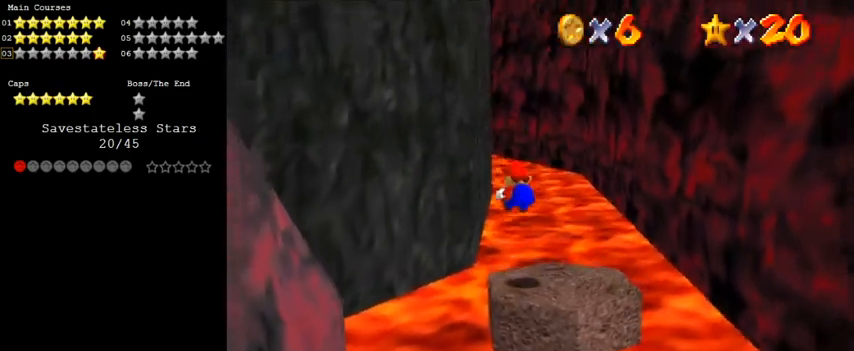
{"keys": ["left", "up", "y"], "events": [[233, "down", "up"], [267, "right", "up"], [267, "shift", "down"], [400, "left", "down"], [400, "shift", "up"], [400, "up", "down"]]}
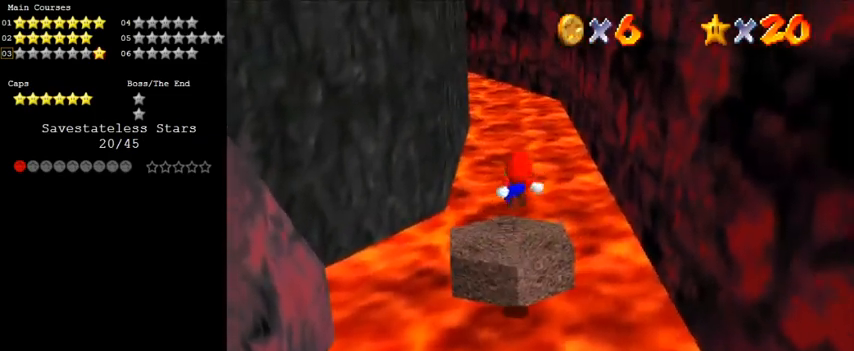
{"keys": ["up", "y"], "events": [[233, "left", "up"], [433, "left", "down"], [500, "left", "up"]]}
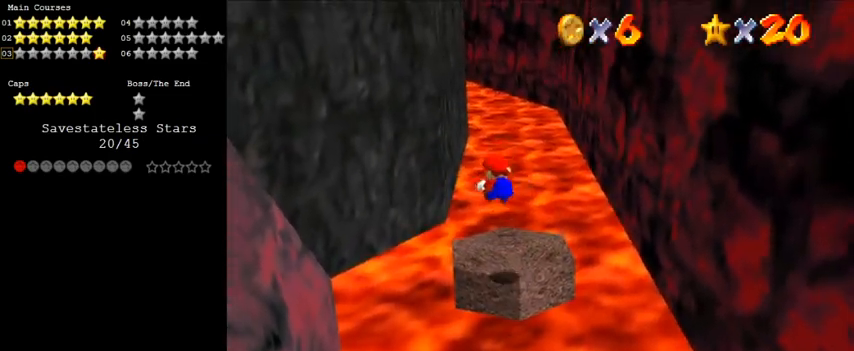
{"keys": ["left", "shift", "up", "y"], "events": [[300, "shift", "down"], [400, "left", "down"]]}
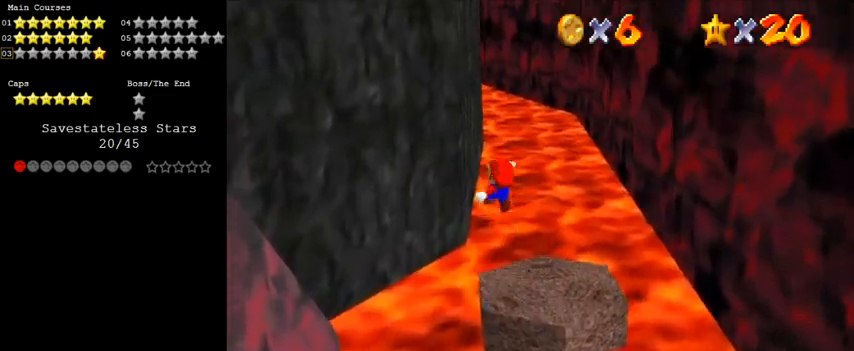
{"keys": ["right", "shift", "up"], "events": [[167, "shift", "up"], [200, "up", "up"], [267, "right", "down"], [267, "y", "up"], [300, "left", "up"], [300, "shift", "down"], [400, "up", "down"]]}
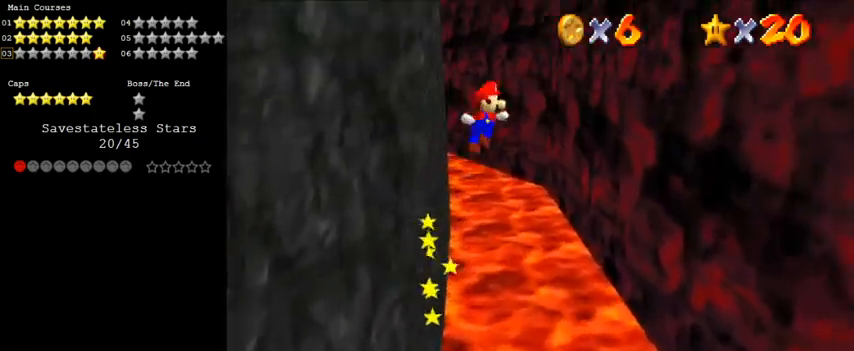
{"keys": ["right"], "events": [[400, "up", "up"], [500, "shift", "up"]]}
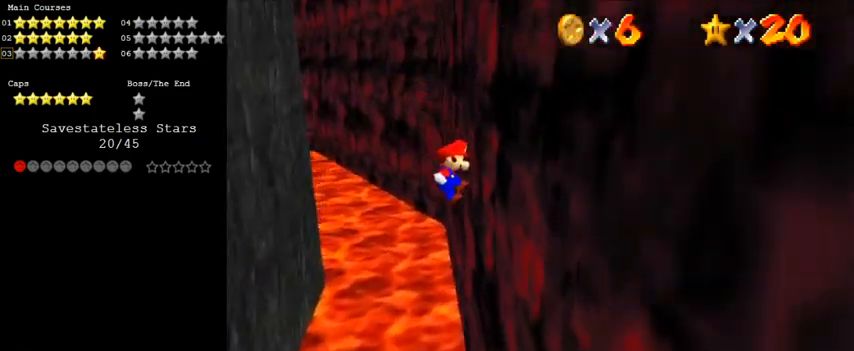
{"keys": ["right", "shift", "up"], "events": [[100, "left", "down"], [100, "right", "up"], [100, "up", "down"], [133, "shift", "down"], [200, "d", "down"], [267, "d", "up"], [267, "left", "up"], [367, "d", "down"], [500, "d", "up"], [500, "right", "down"]]}
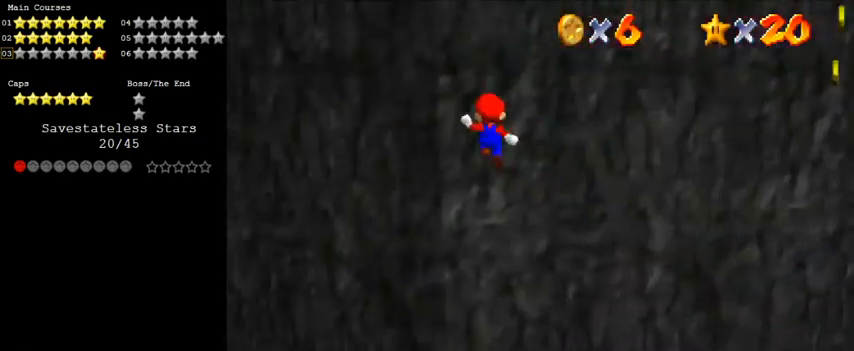
{"keys": ["down", "shift"], "events": [[167, "right", "up"], [200, "shift", "up"], [233, "up", "up"], [300, "down", "down"], [333, "shift", "down"]]}
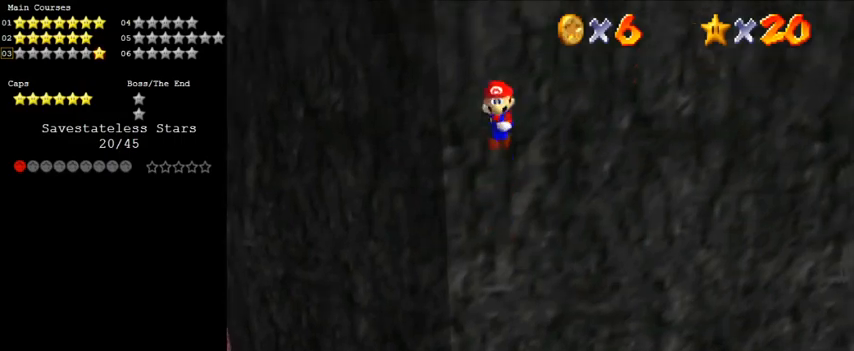
{"keys": [], "events": [[433, "down", "up"], [433, "shift", "up"]]}
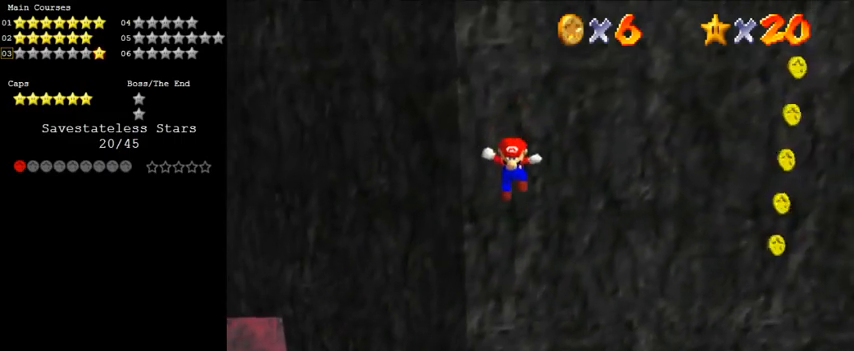
{"keys": ["shift", "up"], "events": [[67, "shift", "down"], [67, "up", "down"]]}
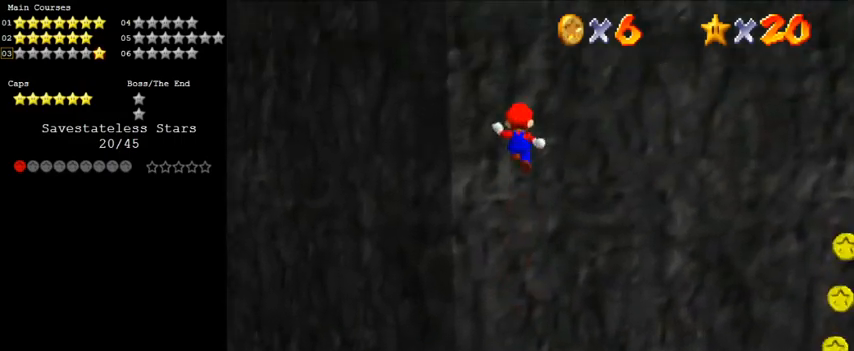
{"keys": ["down", "shift"], "events": [[100, "shift", "up"], [100, "up", "up"], [167, "down", "down"], [233, "shift", "down"]]}
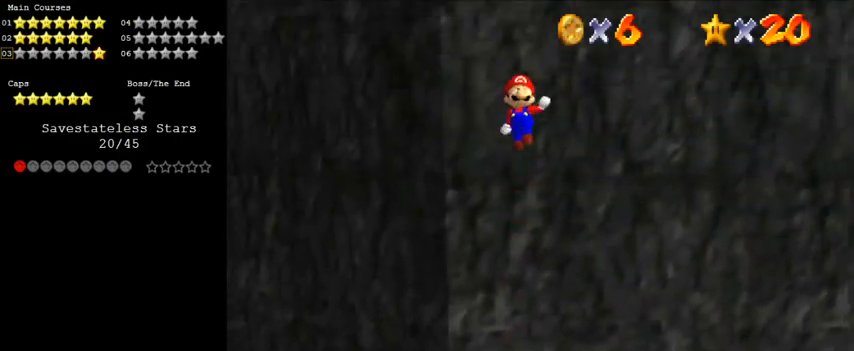
{"keys": ["shift", "up"], "events": [[200, "shift", "up"], [333, "down", "up"], [433, "shift", "down"], [433, "up", "down"]]}
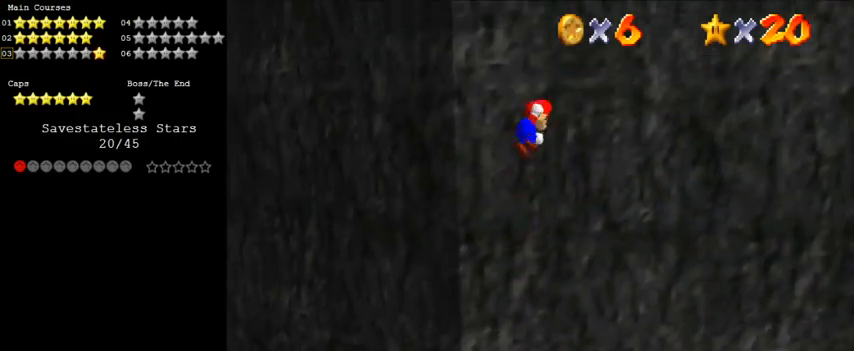
{"keys": [], "events": [[333, "shift", "up"], [433, "up", "up"]]}
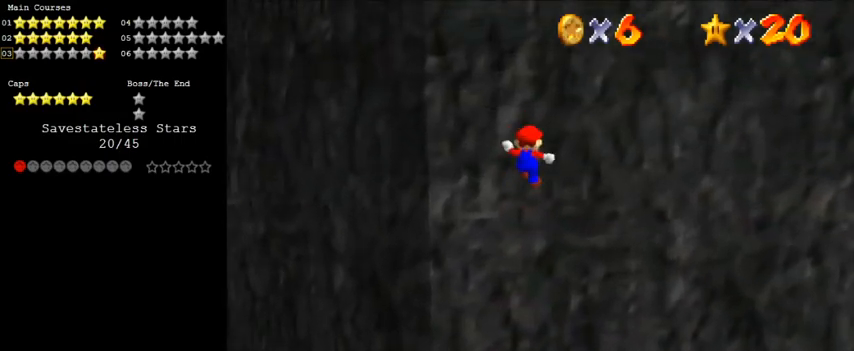
{"keys": ["down", "shift"], "events": [[33, "down", "down"], [67, "shift", "down"]]}
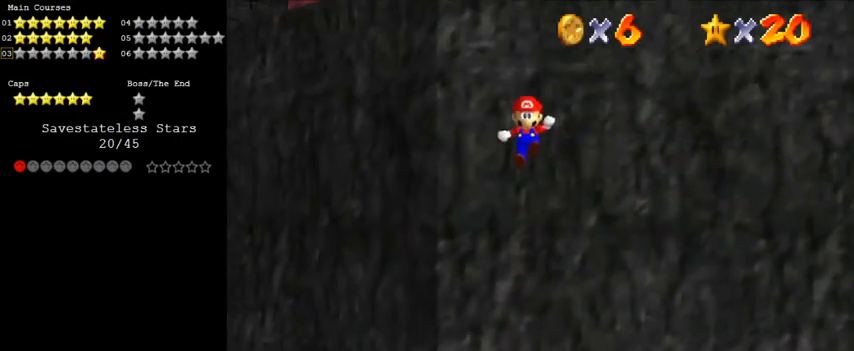
{"keys": ["a", "shift", "up"], "events": [[33, "shift", "up"], [100, "down", "up"], [167, "shift", "down"], [167, "up", "down"], [333, "a", "down"], [400, "a", "up"], [500, "a", "down"]]}
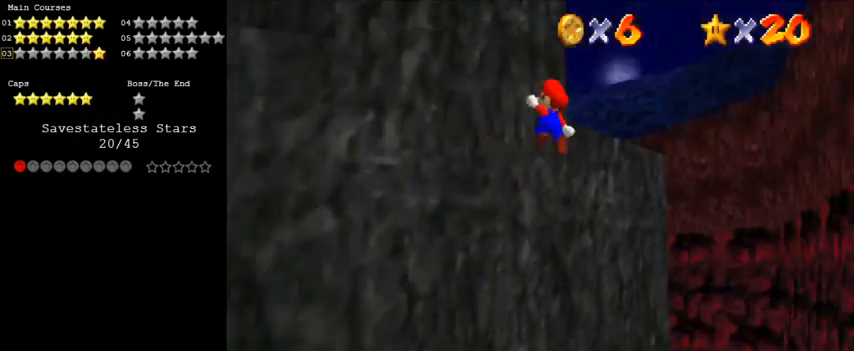
{"keys": ["right", "shift"], "events": [[67, "left", "down"], [133, "a", "up"], [133, "shift", "up"], [200, "up", "up"], [333, "right", "down"], [367, "left", "up"], [367, "shift", "down"]]}